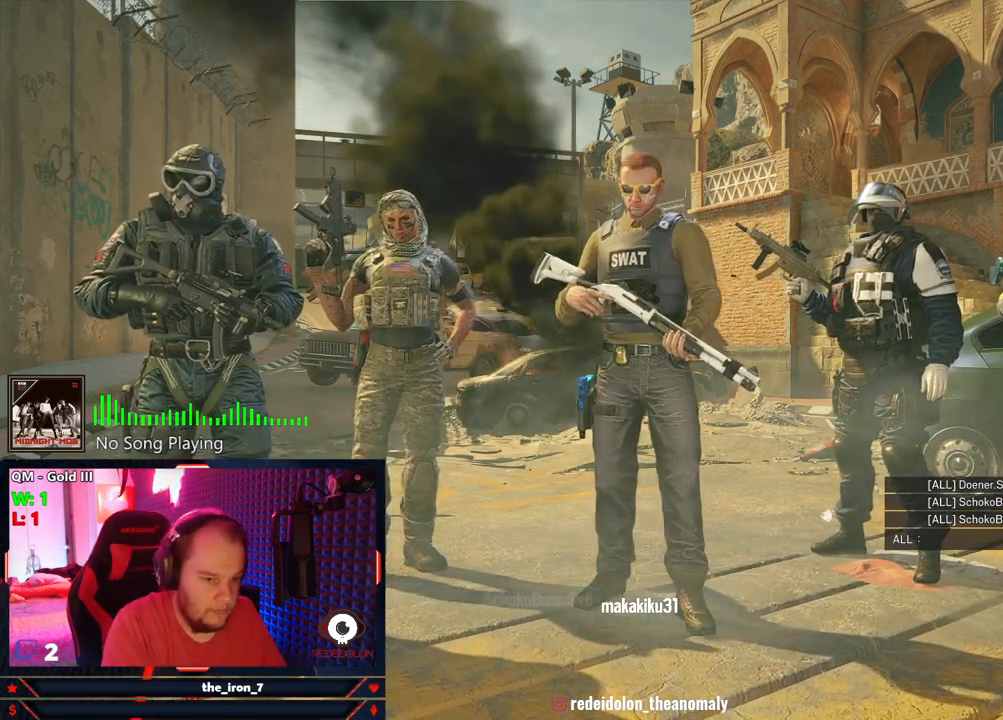
Gameplay with keyboard and mouse; each line is a JSON object with the keys and mouse buttons held at the frame after it. "events" lists presses ("down") and releases ("up") of "1", "2", "3", "4", "5", "a", "alt", "c", "caps_lock", "ctrl", "d", "e", "f", "g", "q", "r", "s", "shift", "space", "t", "tab", "v", "w", "x", "z", "mouse_left", "mouse_wheel" and "mouse_right" between this image and that frame as [ms after this image, input, new state], when the widget could be followed in between. "mouse_left", "mouse_wheel", "mouse_right" = the "left", "wheel", "right" buttons of the "mouse" list. No other keys are recorded. "wheel" means that the mouse wheel is clicked or scrolled. "mouse_move" is the direction in which the mouse moves at that frame (one of eight, or "still"), when it could be read.
{"keys": [], "mouse": [], "mouse_move": "still", "events": [[166, "s", "down"], [312, "s", "up"], [375, "space", "down"], [500, "space", "up"]]}
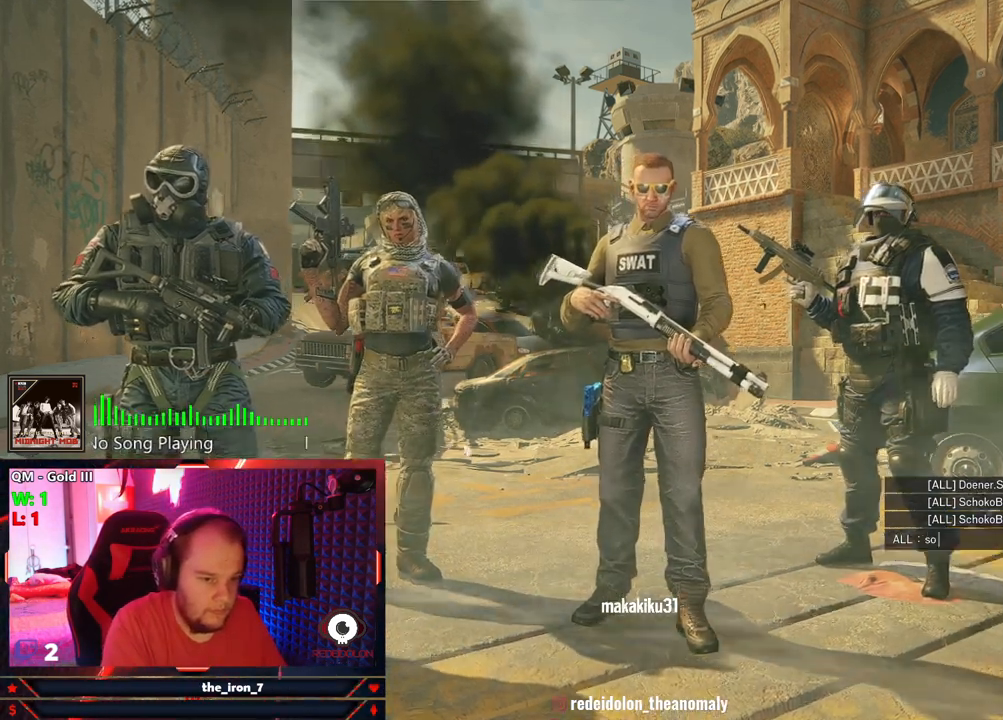
{"keys": [], "mouse": [], "mouse_move": "still", "events": [[333, "c", "down"], [437, "c", "up"]]}
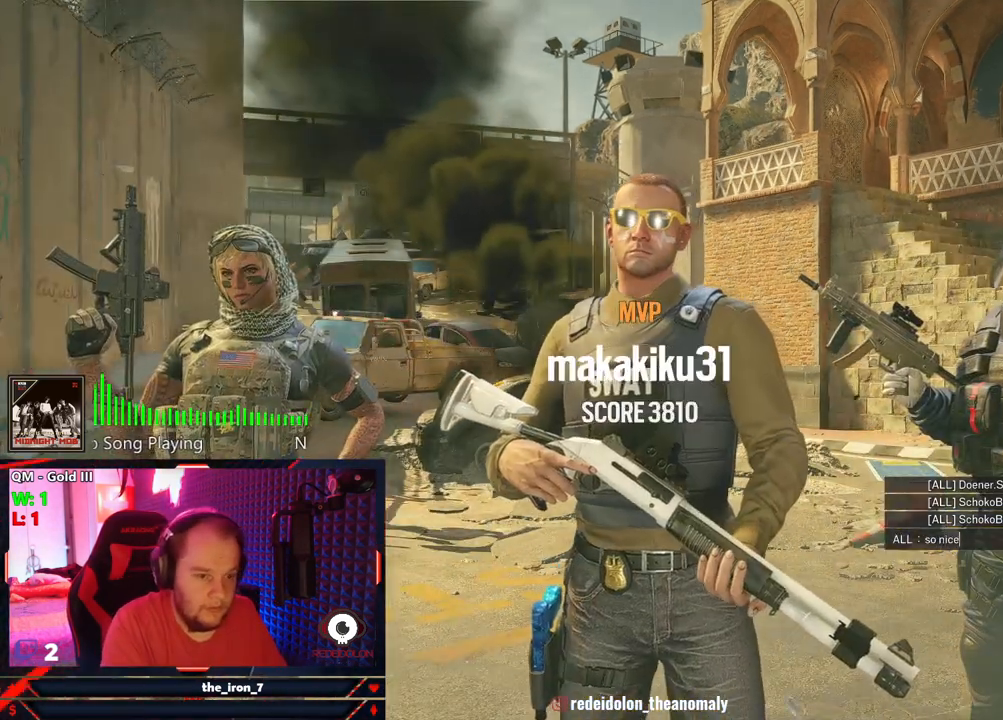
{"keys": [], "mouse": [], "mouse_move": "still", "events": [[21, "e", "down"], [125, "e", "up"], [125, "space", "down"], [250, "space", "up"]]}
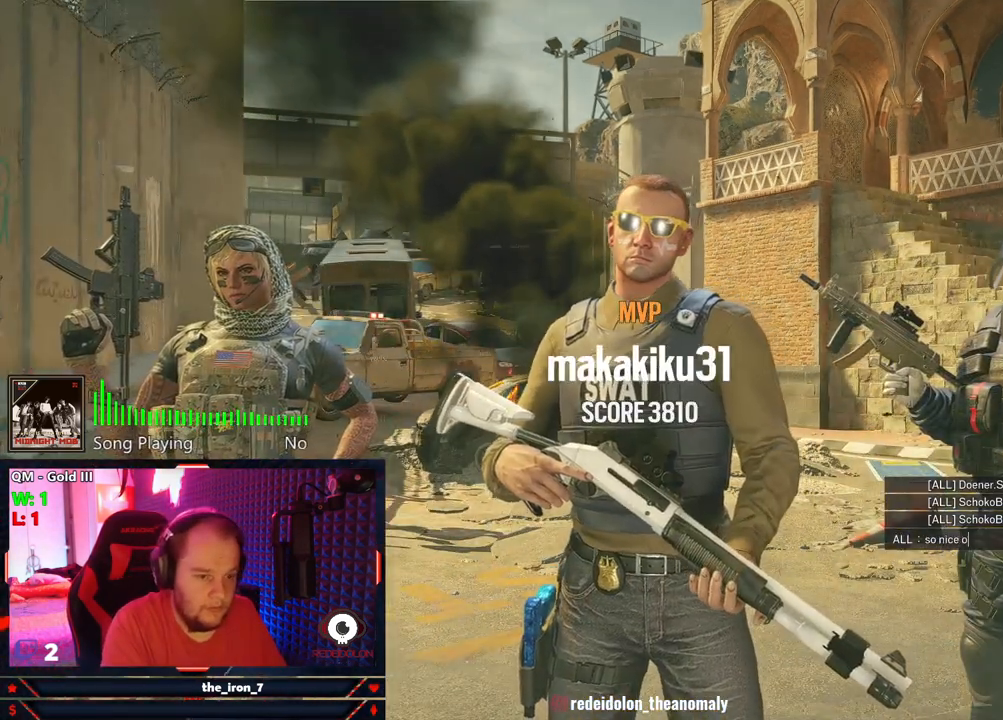
{"keys": [], "mouse": [], "mouse_move": "still", "events": [[41, "f", "down"], [83, "space", "down"], [125, "f", "up"], [187, "space", "up"]]}
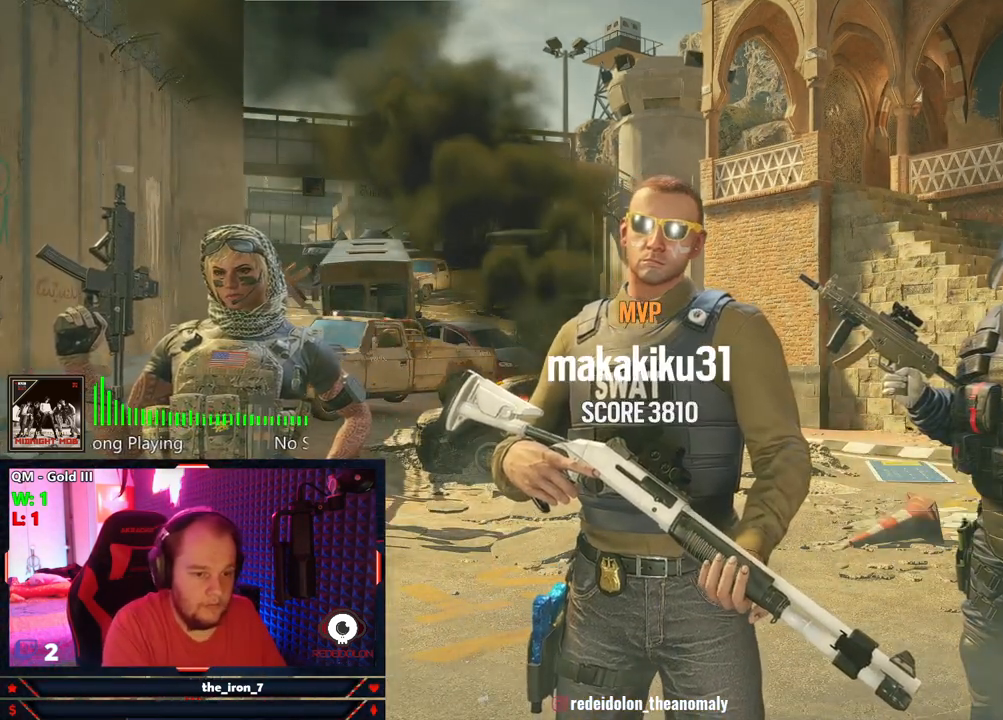
{"keys": ["tab"], "mouse": [], "mouse_move": "still", "events": [[187, "tab", "down"]]}
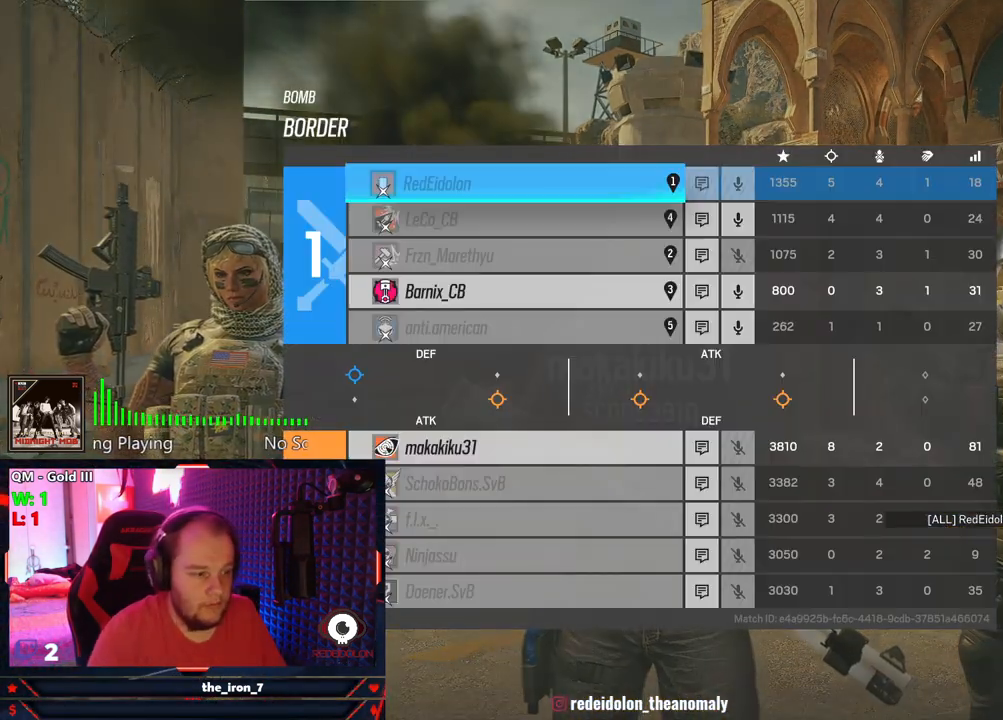
{"keys": ["tab"], "mouse": [], "mouse_move": "left", "events": [[250, "mouse_wheel", "down"], [395, "mouse_wheel", "up"]]}
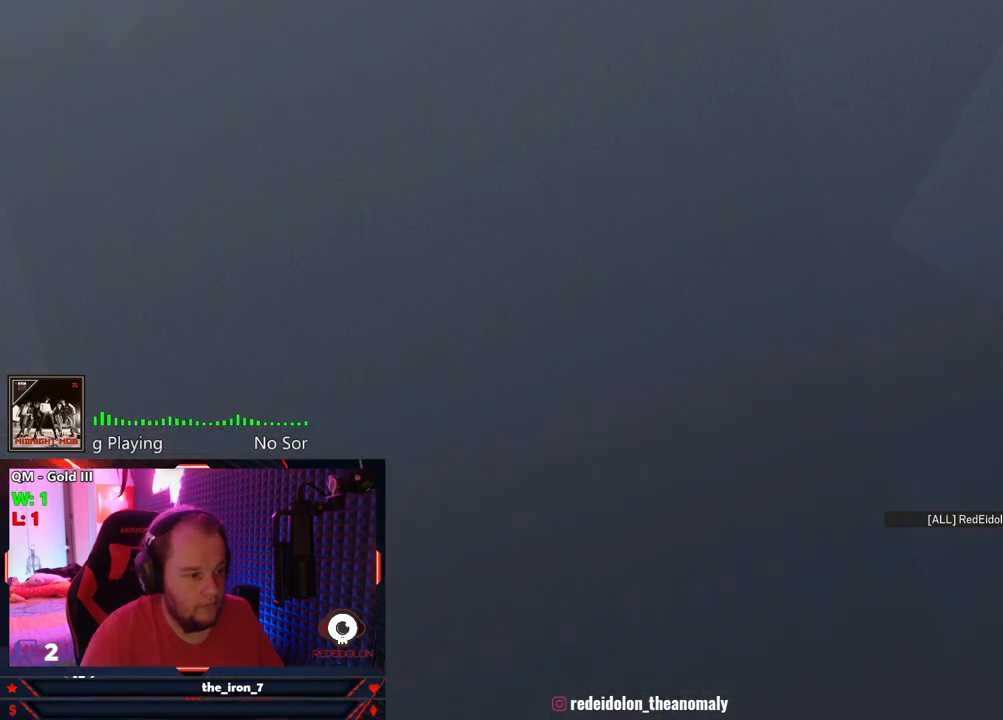
{"keys": ["tab"], "mouse": [], "mouse_move": "down-left", "events": []}
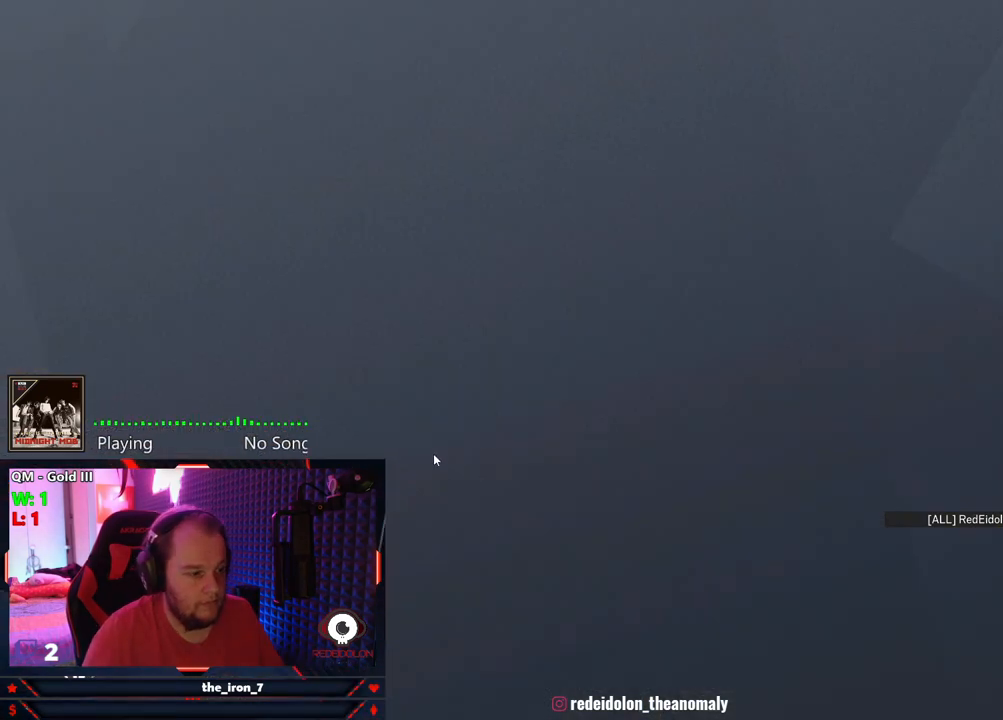
{"keys": ["tab"], "mouse": [], "mouse_move": "still", "events": []}
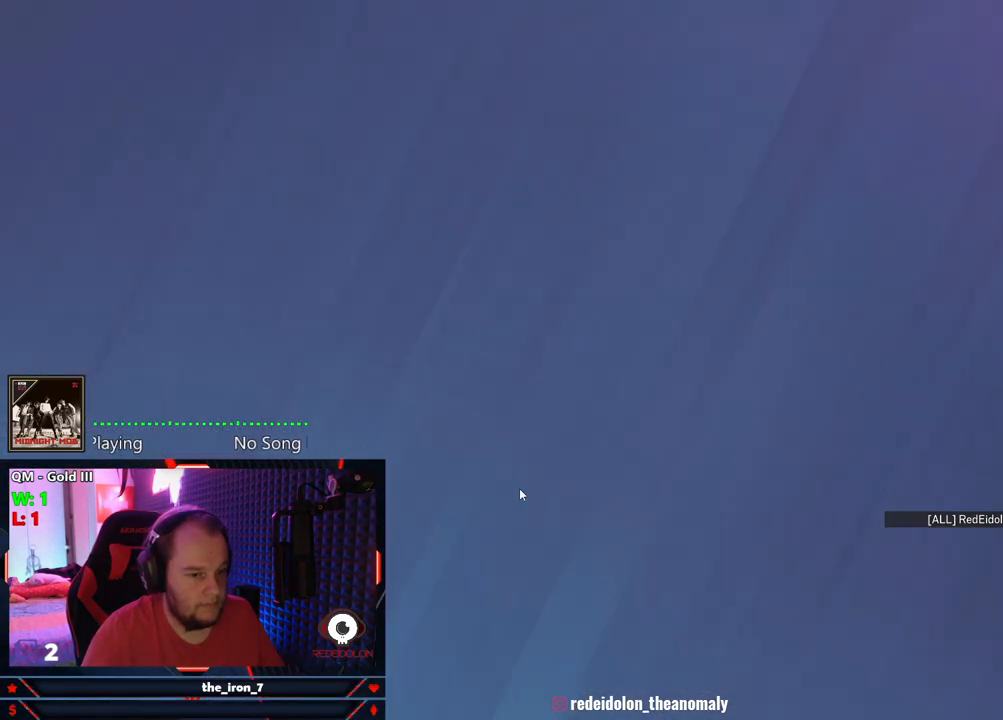
{"keys": ["tab"], "mouse": [], "mouse_move": "down", "events": []}
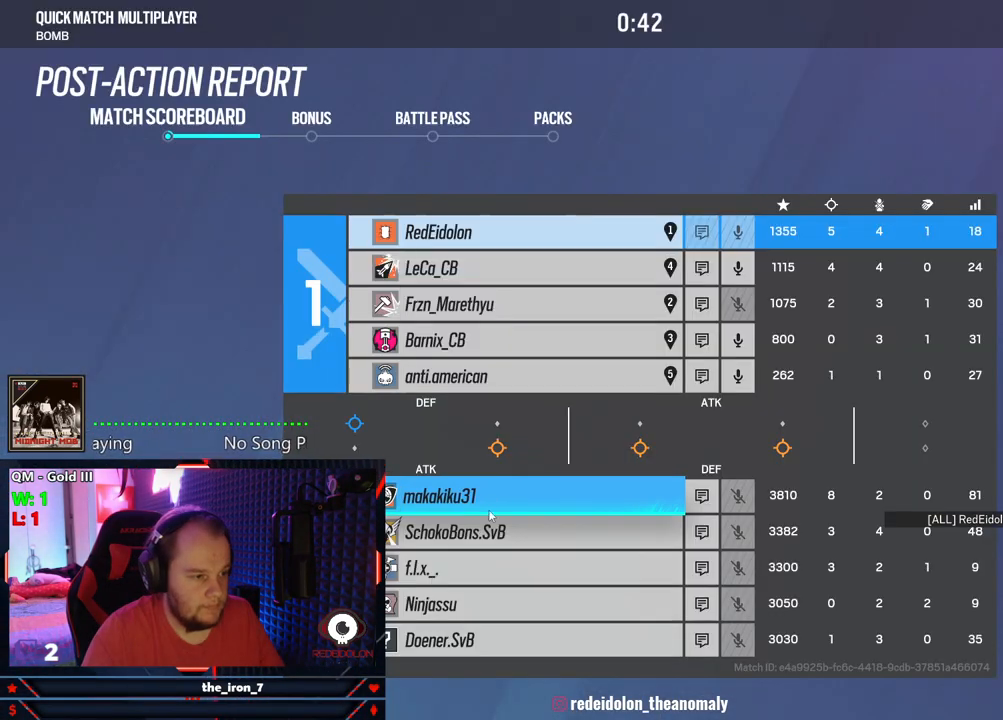
{"keys": ["tab"], "mouse": [], "mouse_move": "still", "events": [[354, "mouse_left", "down"], [416, "mouse_left", "up"]]}
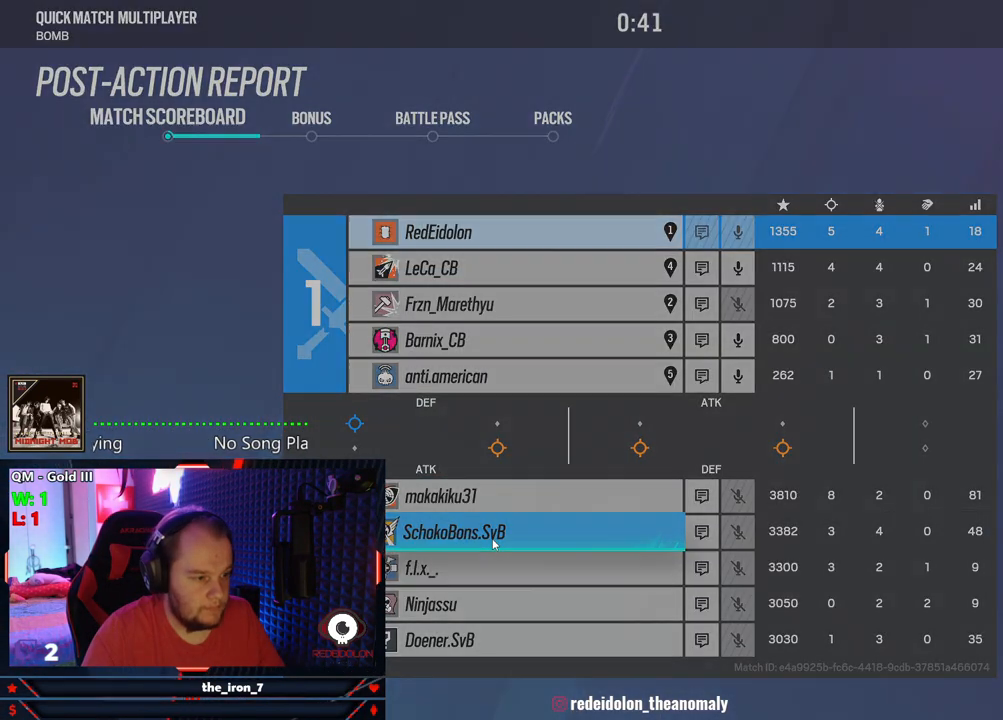
{"keys": [], "mouse": [], "mouse_move": "down-right", "events": [[291, "tab", "up"]]}
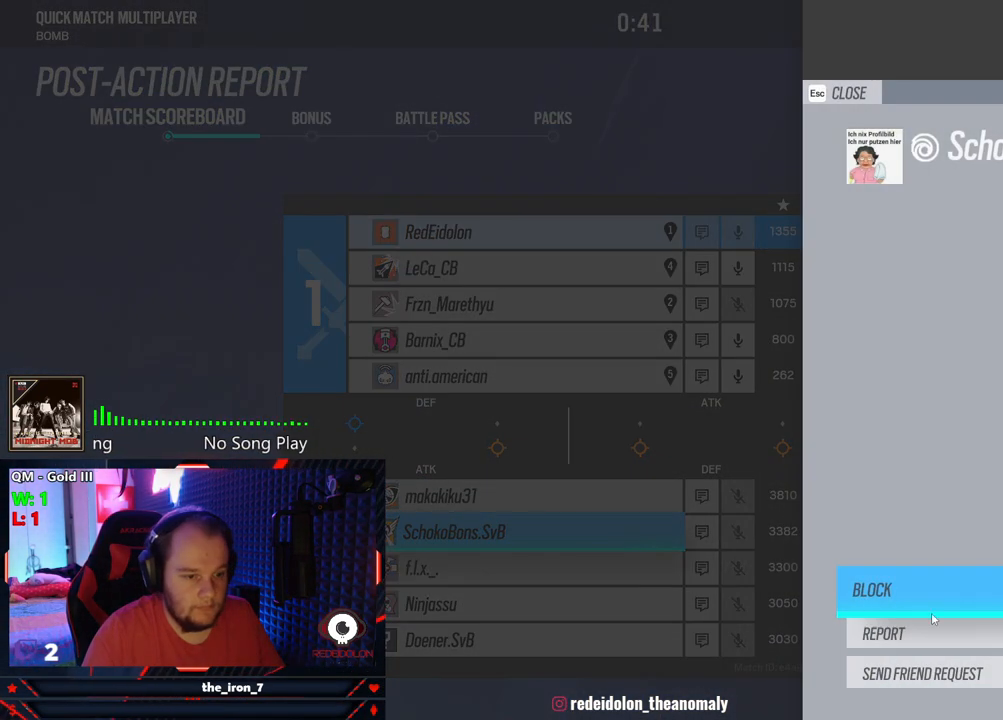
{"keys": [], "mouse": [], "mouse_move": "still", "events": [[291, "mouse_left", "down"], [354, "mouse_left", "up"]]}
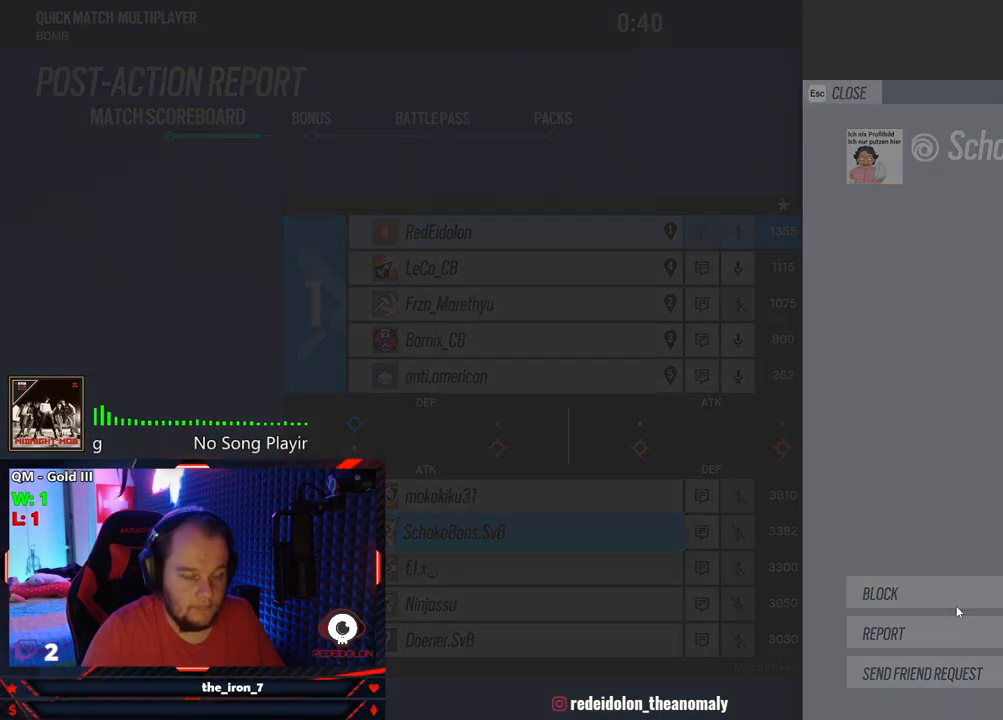
{"keys": [], "mouse": [], "mouse_move": "up-left", "events": []}
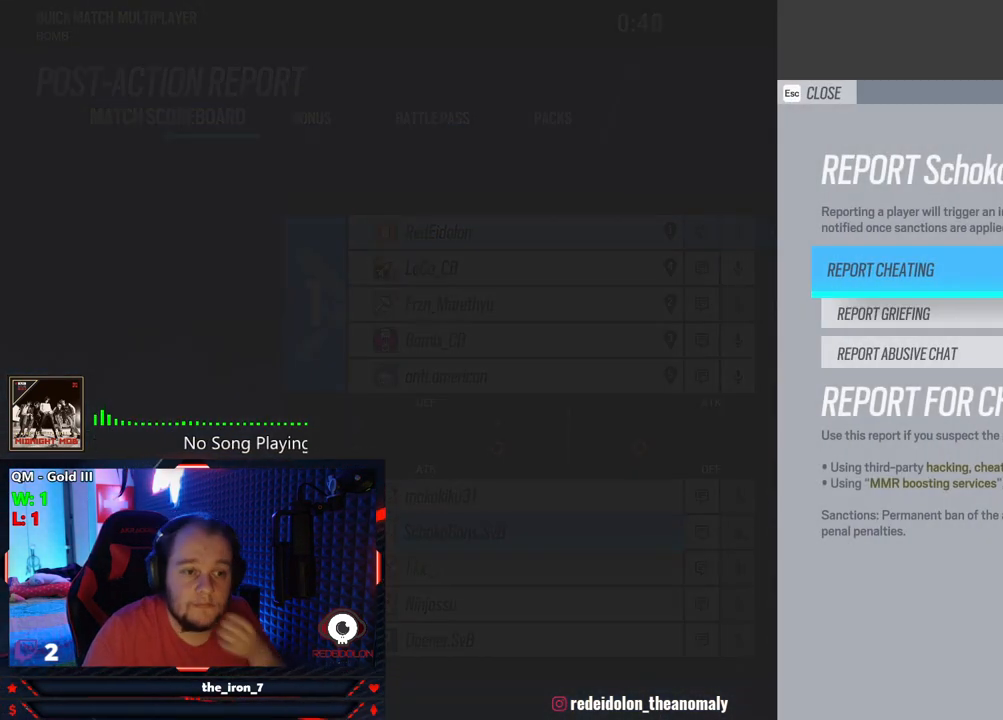
{"keys": [], "mouse": [], "mouse_move": "still", "events": [[333, "mouse_left", "down"], [437, "mouse_left", "up"]]}
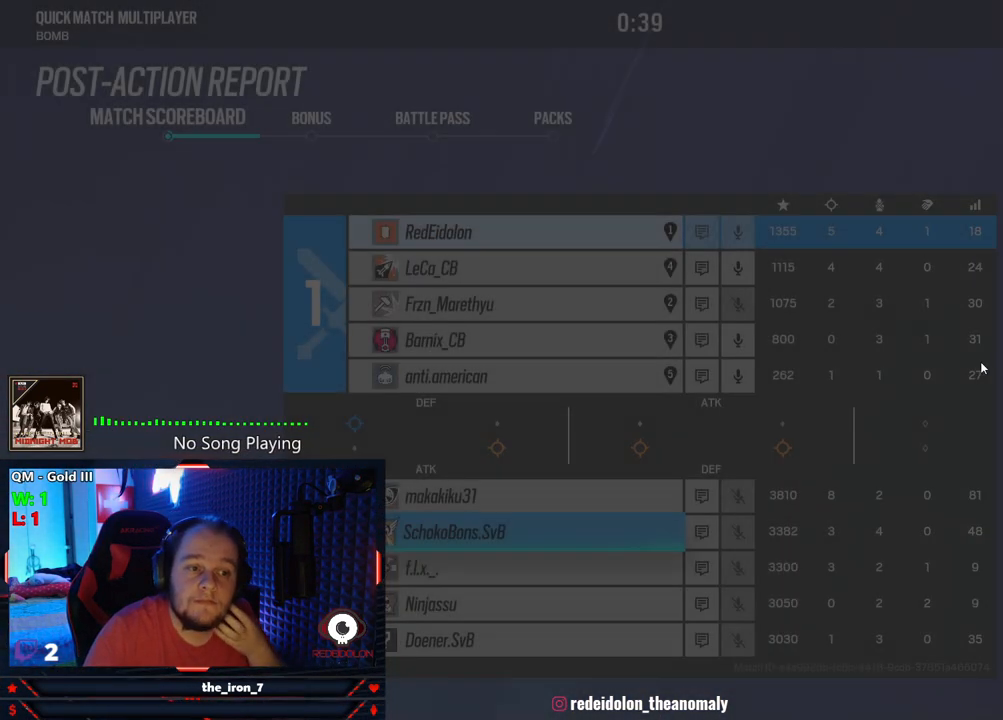
{"keys": [], "mouse": [], "mouse_move": "still", "events": [[291, "mouse_left", "down"], [354, "mouse_left", "up"]]}
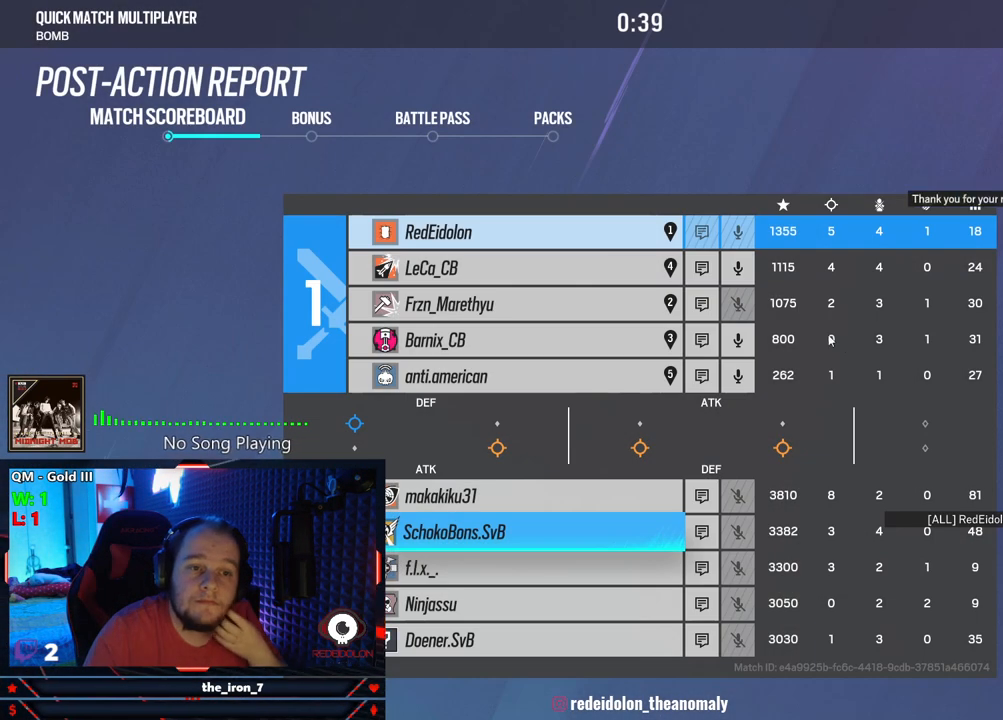
{"keys": [], "mouse": [], "mouse_move": "left", "events": []}
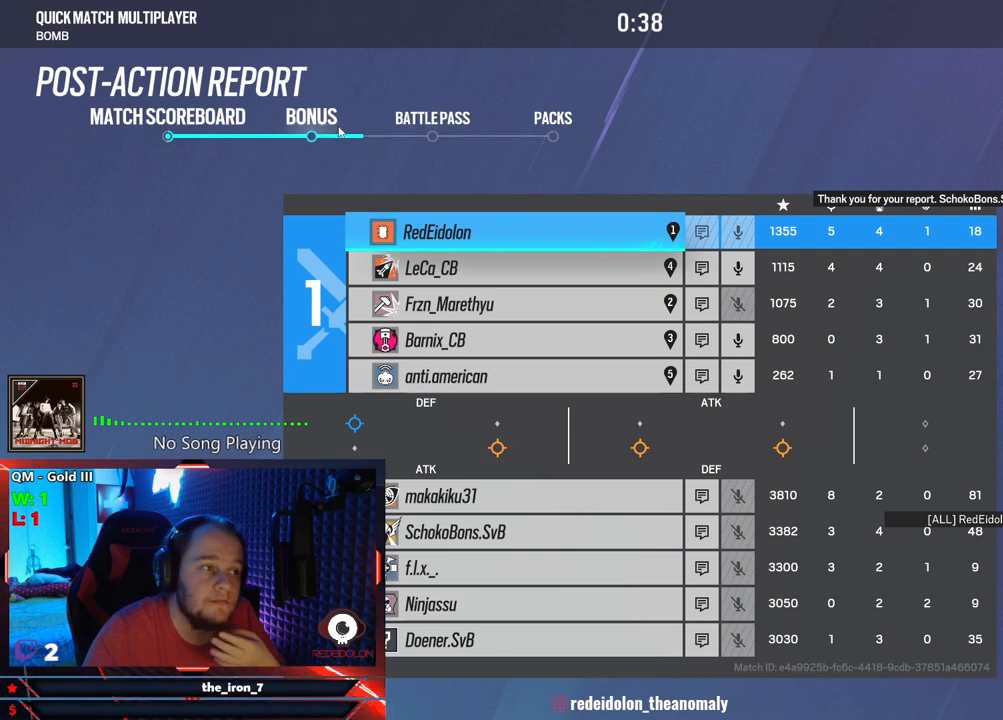
{"keys": [], "mouse": ["left"], "mouse_move": "still", "events": [[479, "mouse_left", "down"]]}
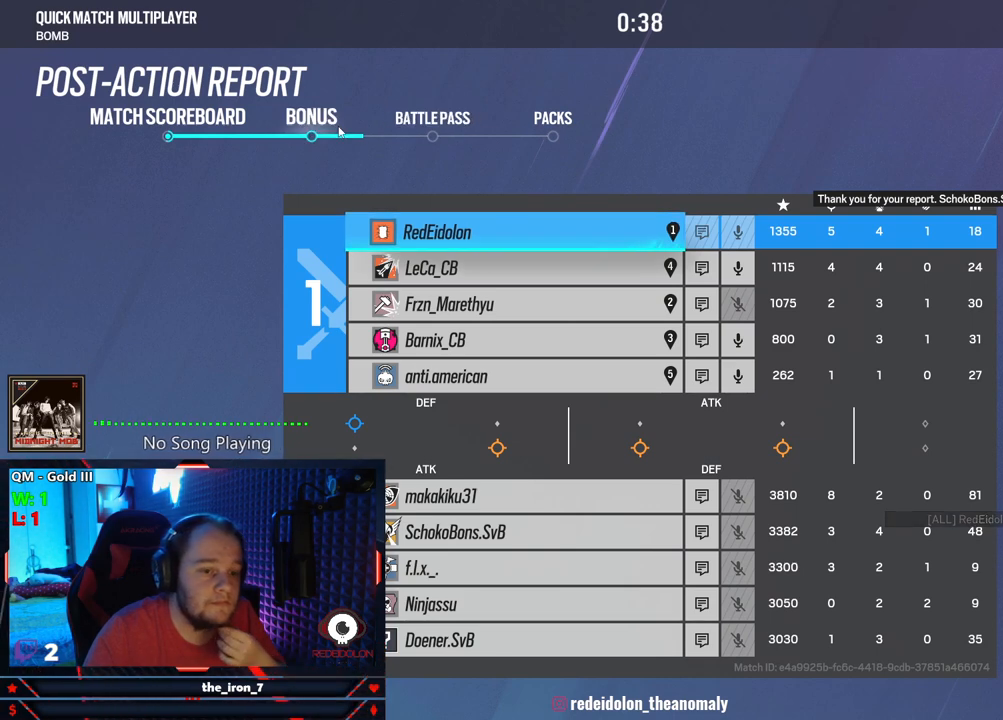
{"keys": [], "mouse": [], "mouse_move": "right", "events": [[21, "mouse_left", "up"]]}
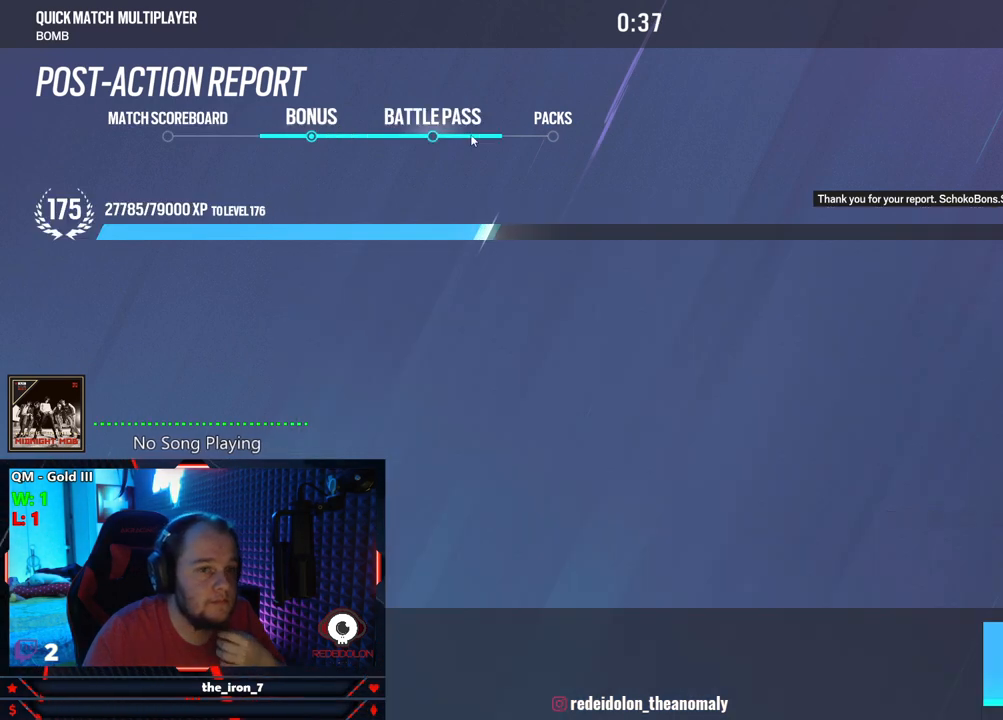
{"keys": [], "mouse": [], "mouse_move": "still", "events": []}
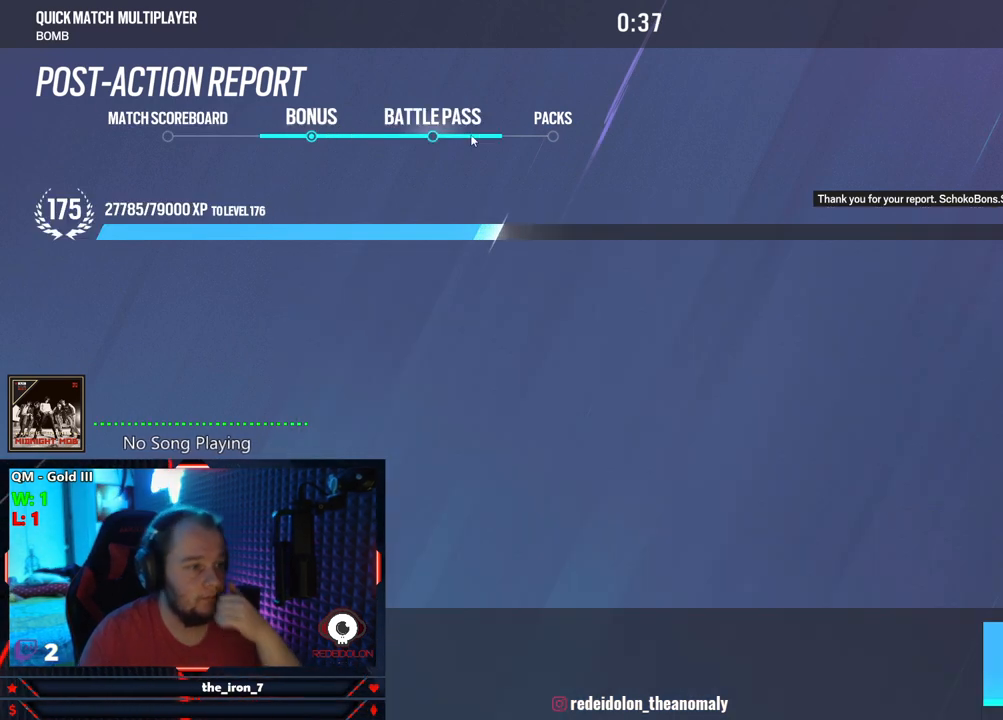
{"keys": [], "mouse": [], "mouse_move": "still", "events": [[104, "mouse_left", "down"], [145, "mouse_left", "up"]]}
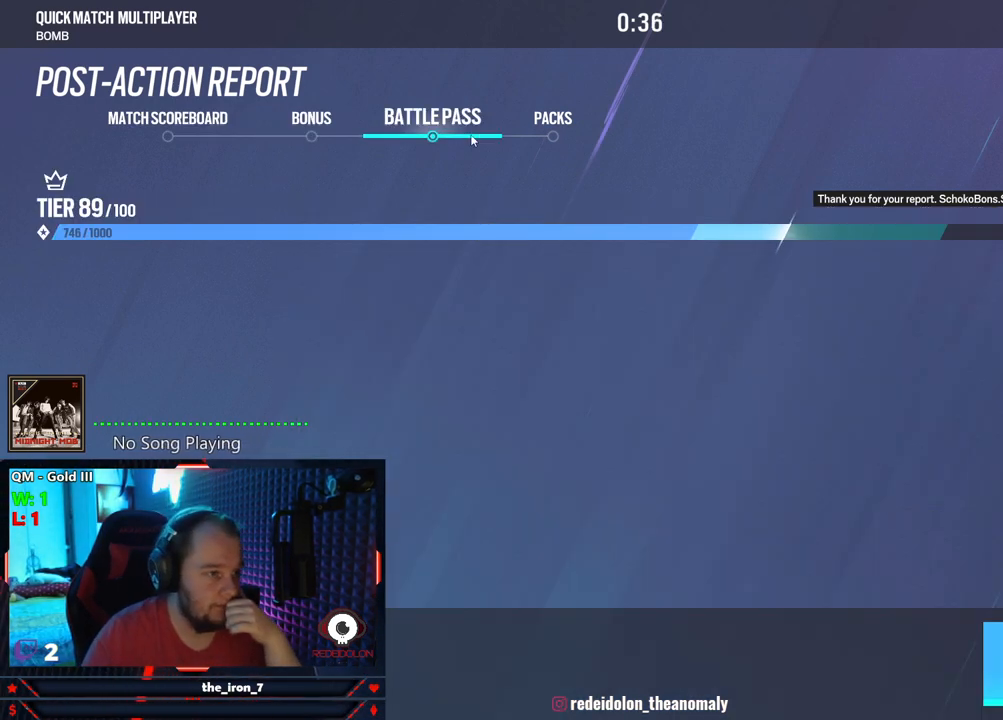
{"keys": [], "mouse": [], "mouse_move": "still", "events": []}